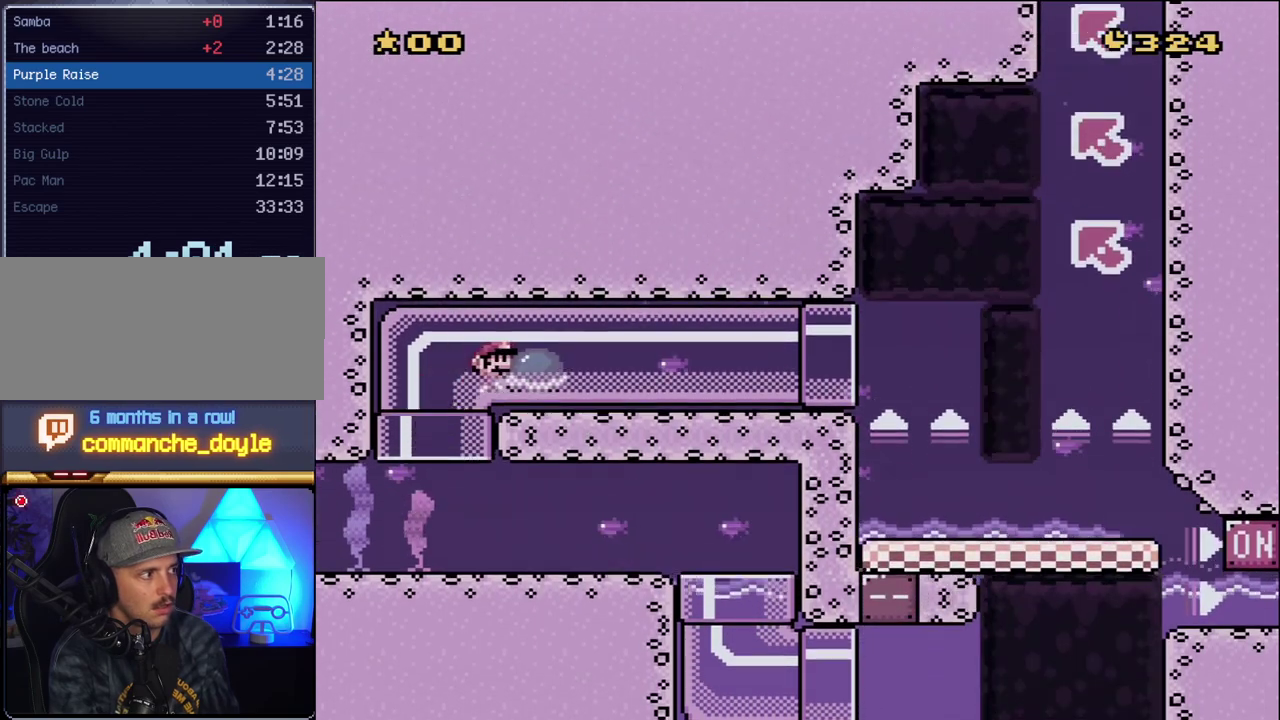
Gameplay with a controller (Nintendo layout); each line is a JSON object with the inputs held at the frame after it. "events" lists button and stick changes between this image and that frame as [ms after this image, input, new state], when the widget could be followed in between. Not read: L3 R3.
{"buttons": ["Y", "DPAD_RIGHT"], "events": [[50, "DPAD_UP", "up"], [483, "DPAD_RIGHT", "down"]]}
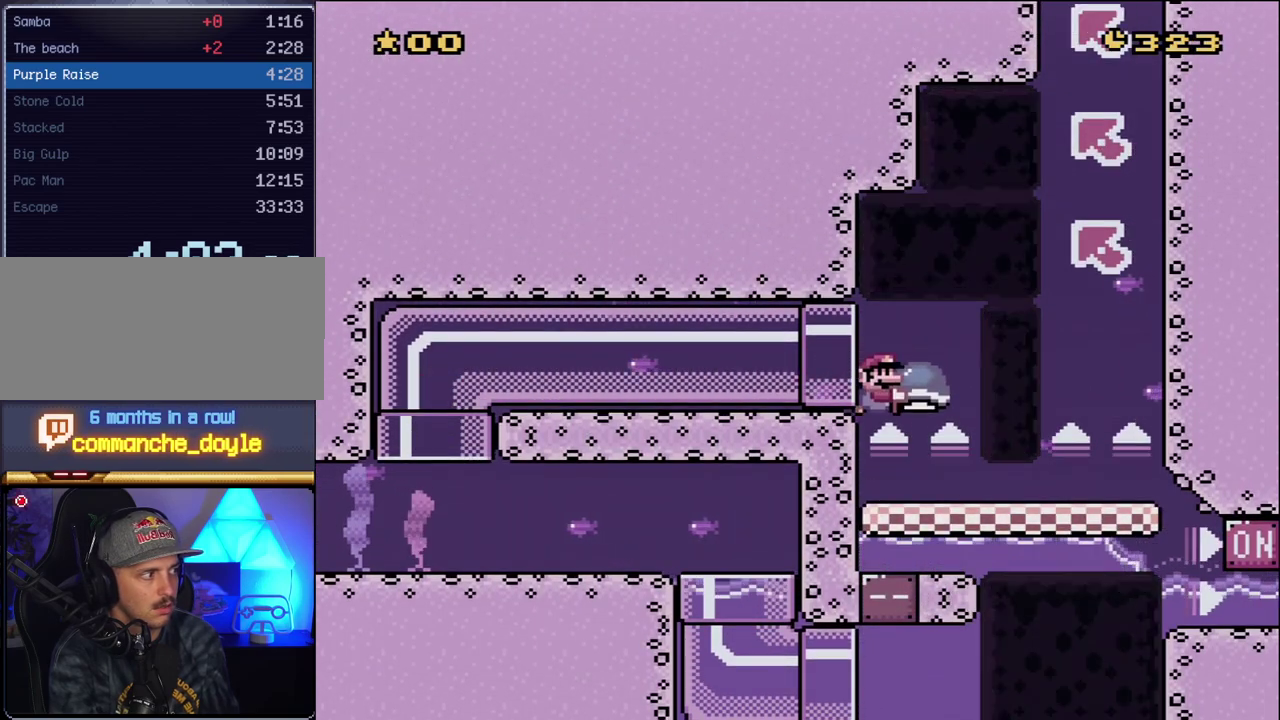
{"buttons": ["Y", "DPAD_RIGHT"], "events": [[300, "Y", "up"], [383, "Y", "down"]]}
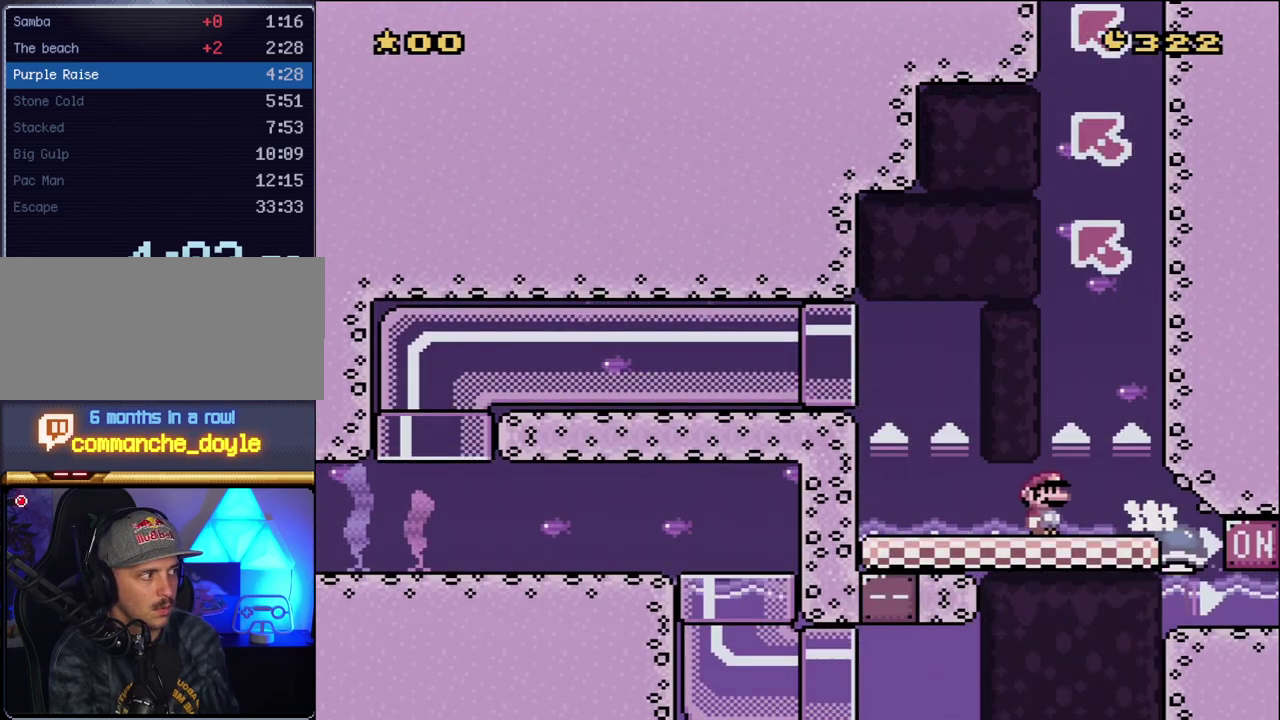
{"buttons": ["Y"], "events": [[83, "DPAD_RIGHT", "up"], [117, "DPAD_LEFT", "down"], [233, "DPAD_LEFT", "up"]]}
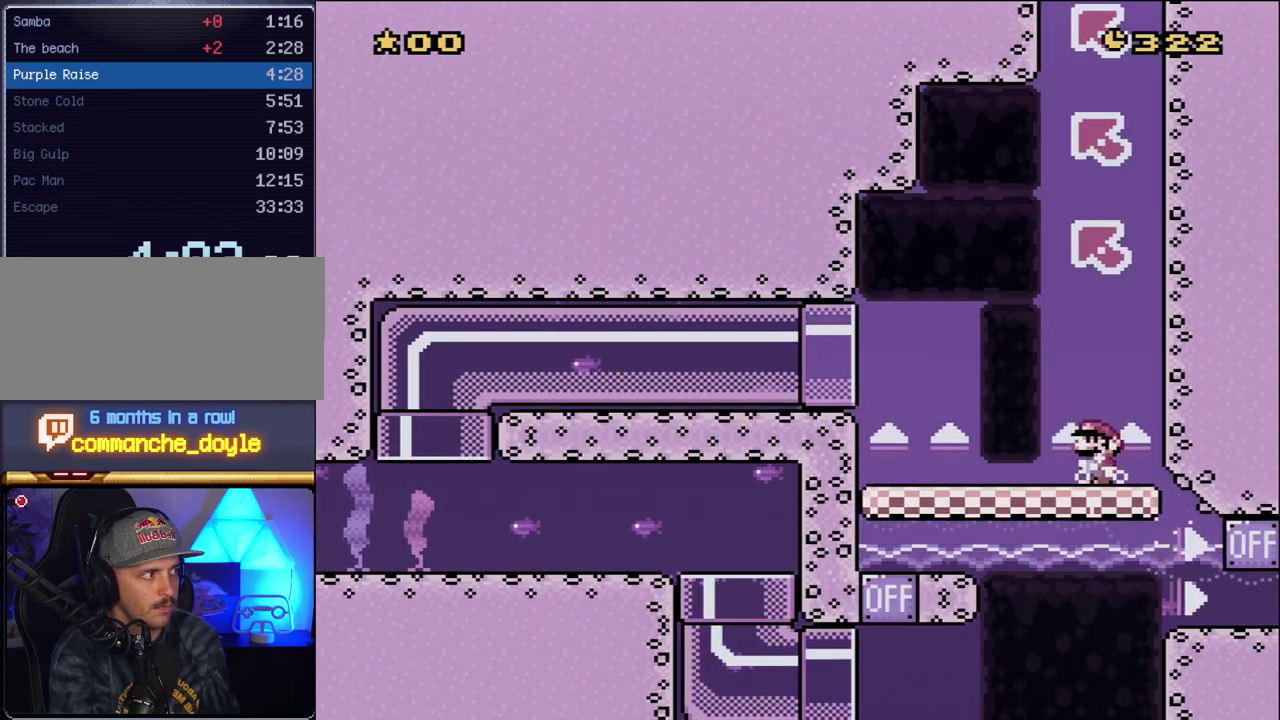
{"buttons": ["Y"], "events": []}
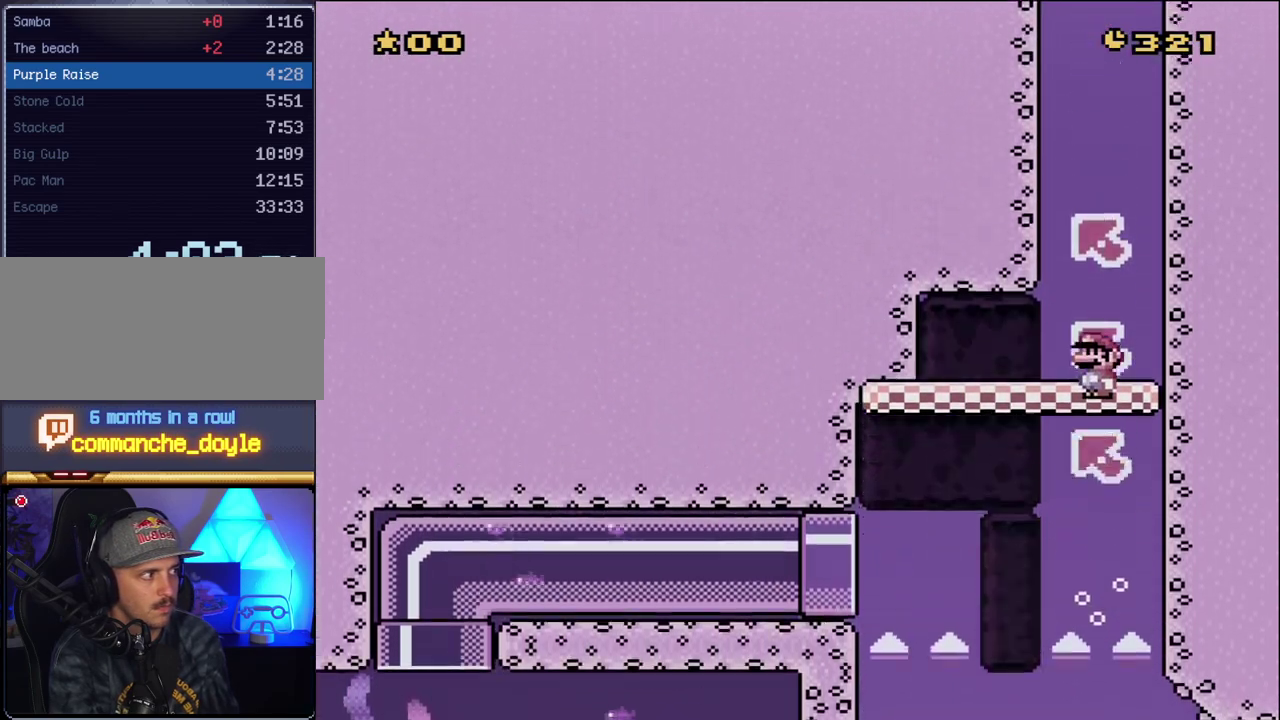
{"buttons": ["Y", "DPAD_LEFT"], "events": [[50, "DPAD_LEFT", "down"]]}
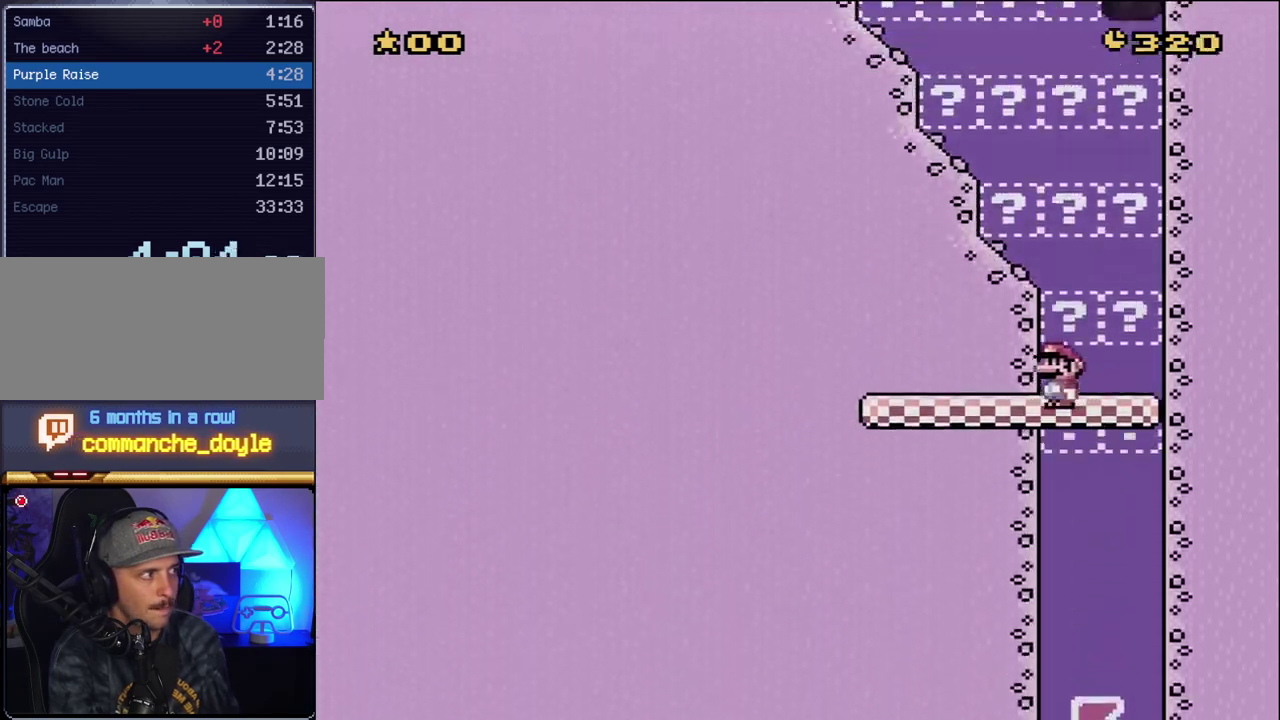
{"buttons": ["Y", "DPAD_LEFT"], "events": []}
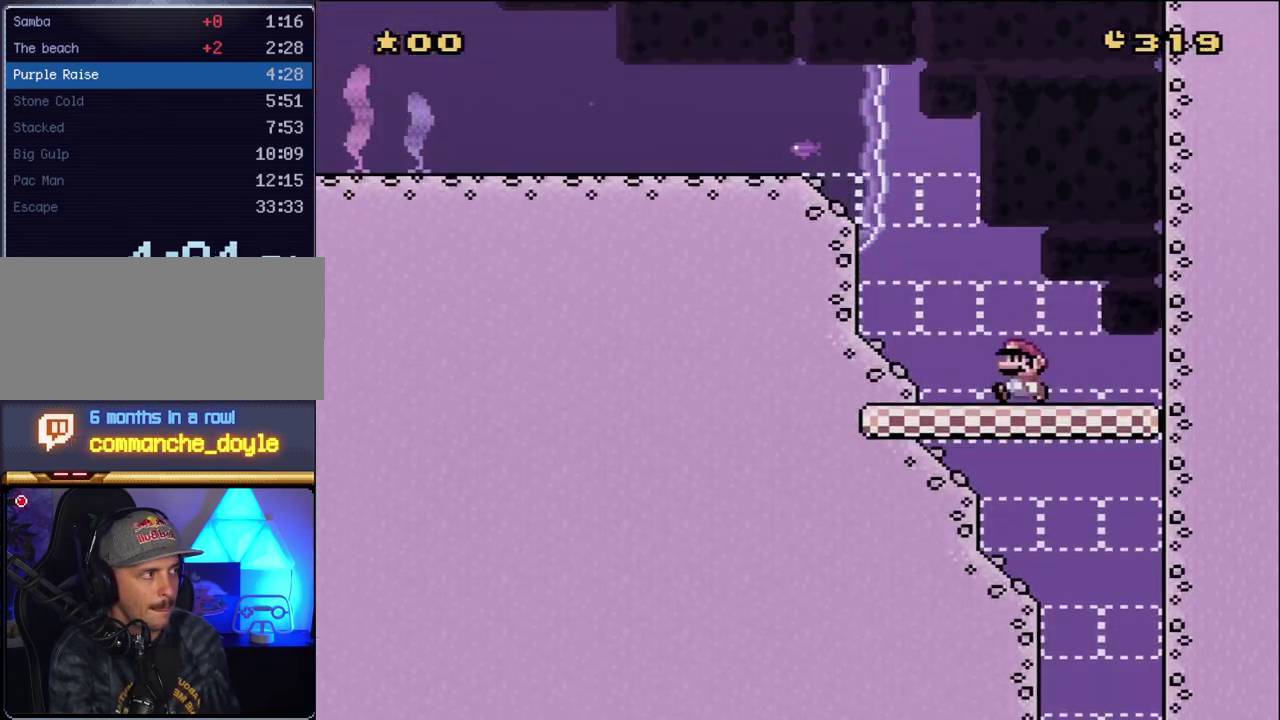
{"buttons": ["Y", "DPAD_LEFT"], "events": []}
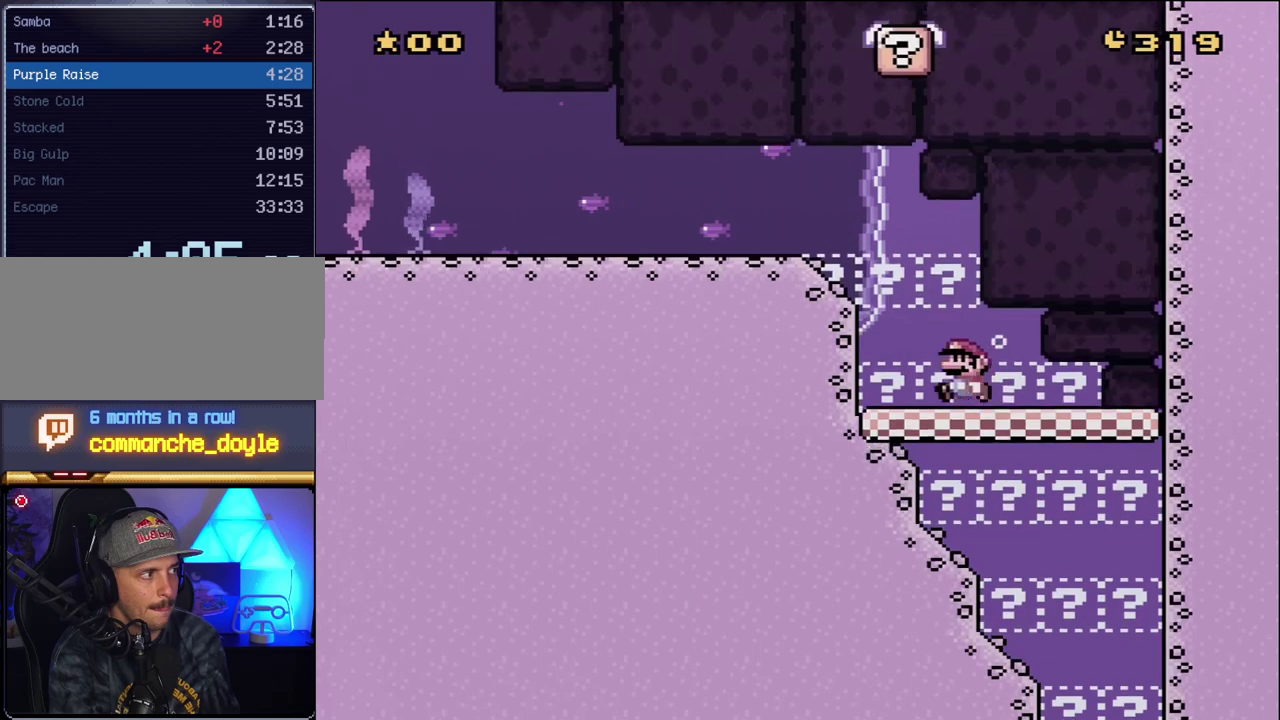
{"buttons": ["Y", "DPAD_LEFT"], "events": []}
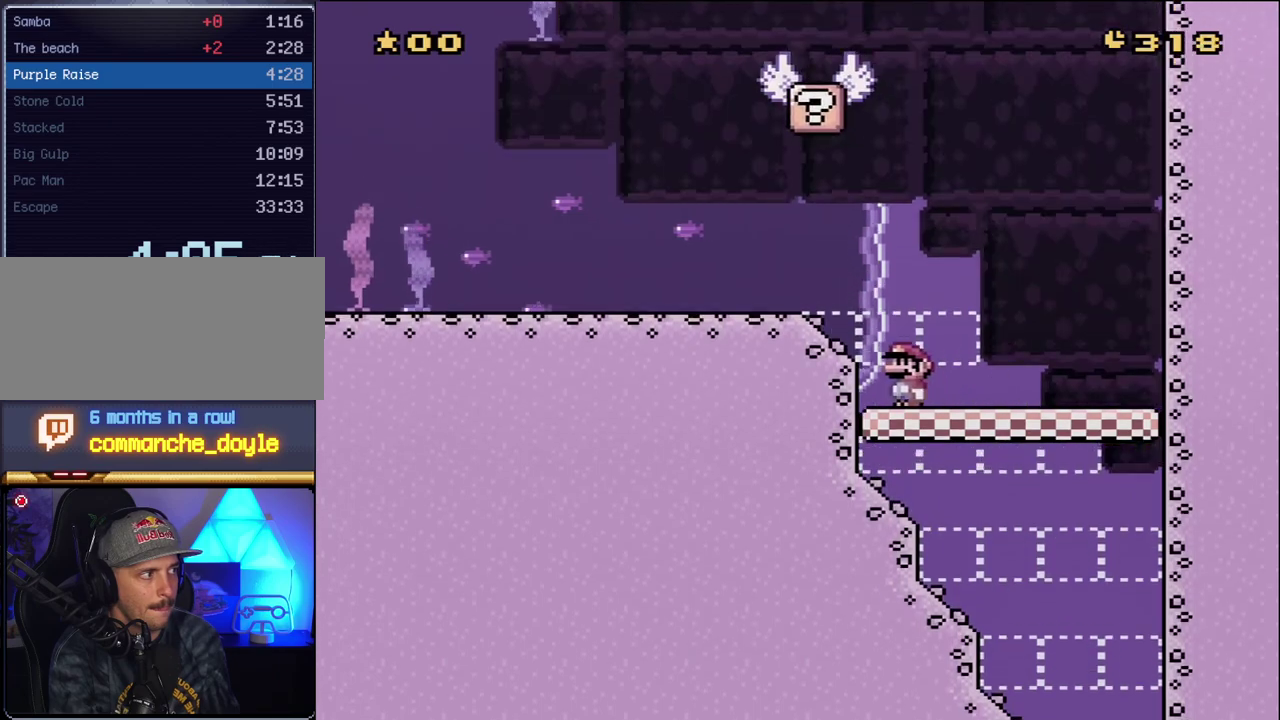
{"buttons": ["Y", "DPAD_LEFT"], "events": []}
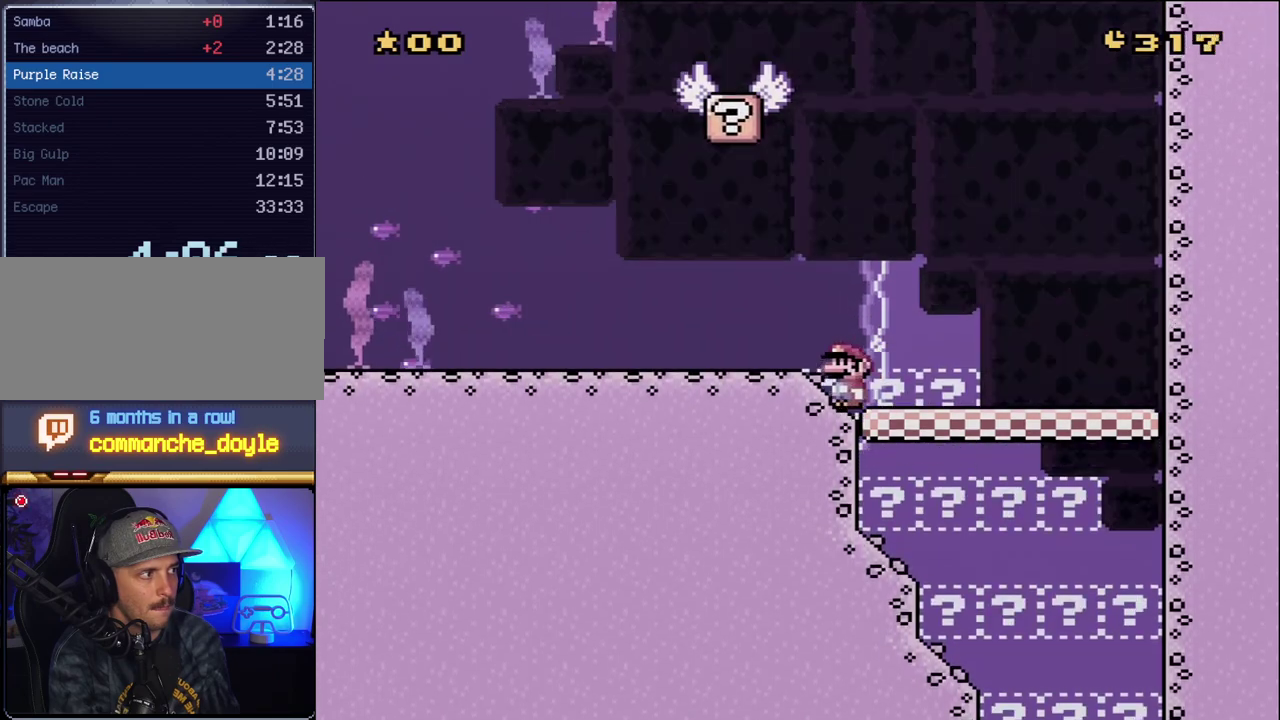
{"buttons": ["Y"], "events": [[333, "DPAD_LEFT", "up"]]}
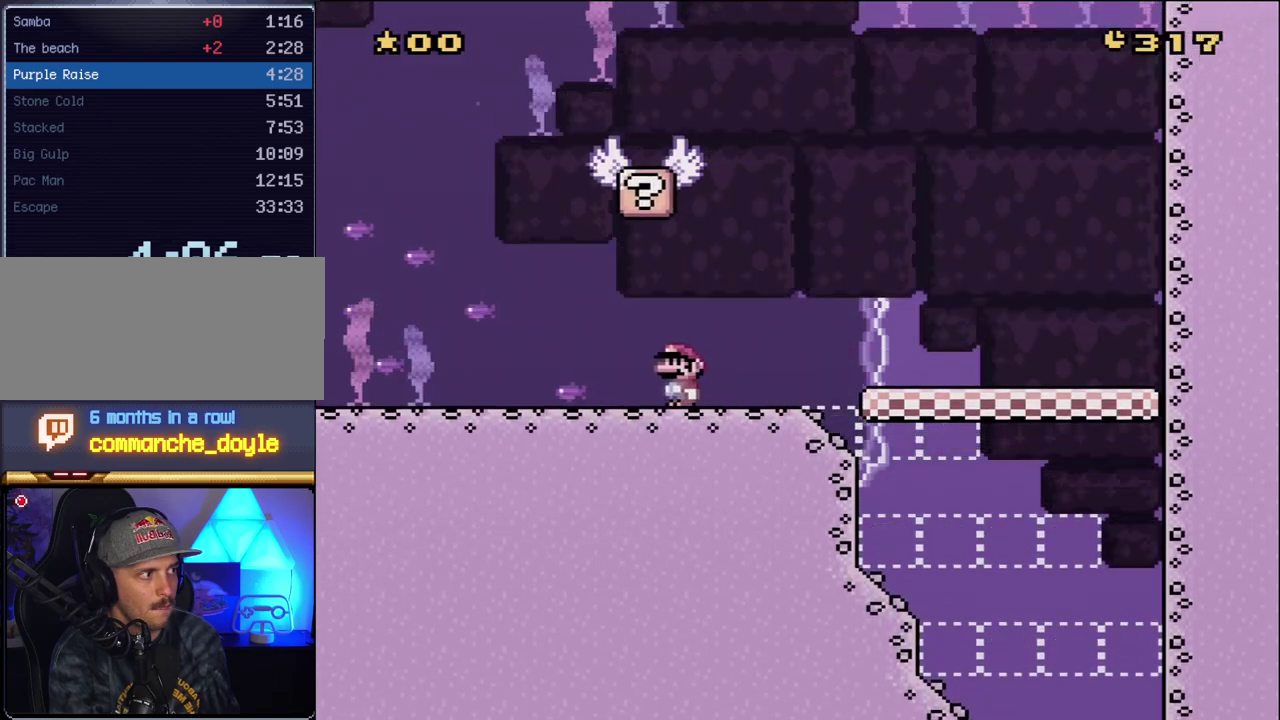
{"buttons": ["Y", "DPAD_LEFT"], "events": [[117, "DPAD_LEFT", "down"]]}
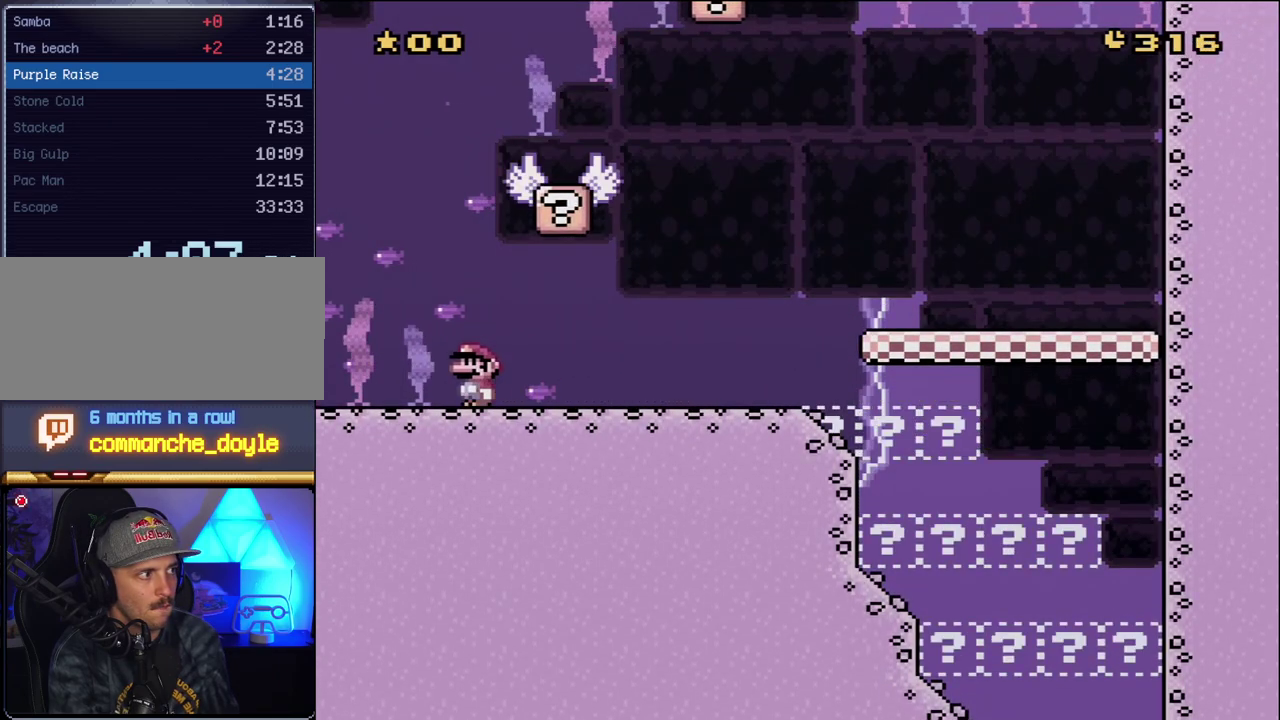
{"buttons": ["B", "Y", "DPAD_RIGHT"], "events": [[50, "B", "down"], [83, "DPAD_LEFT", "up"], [167, "DPAD_RIGHT", "down"]]}
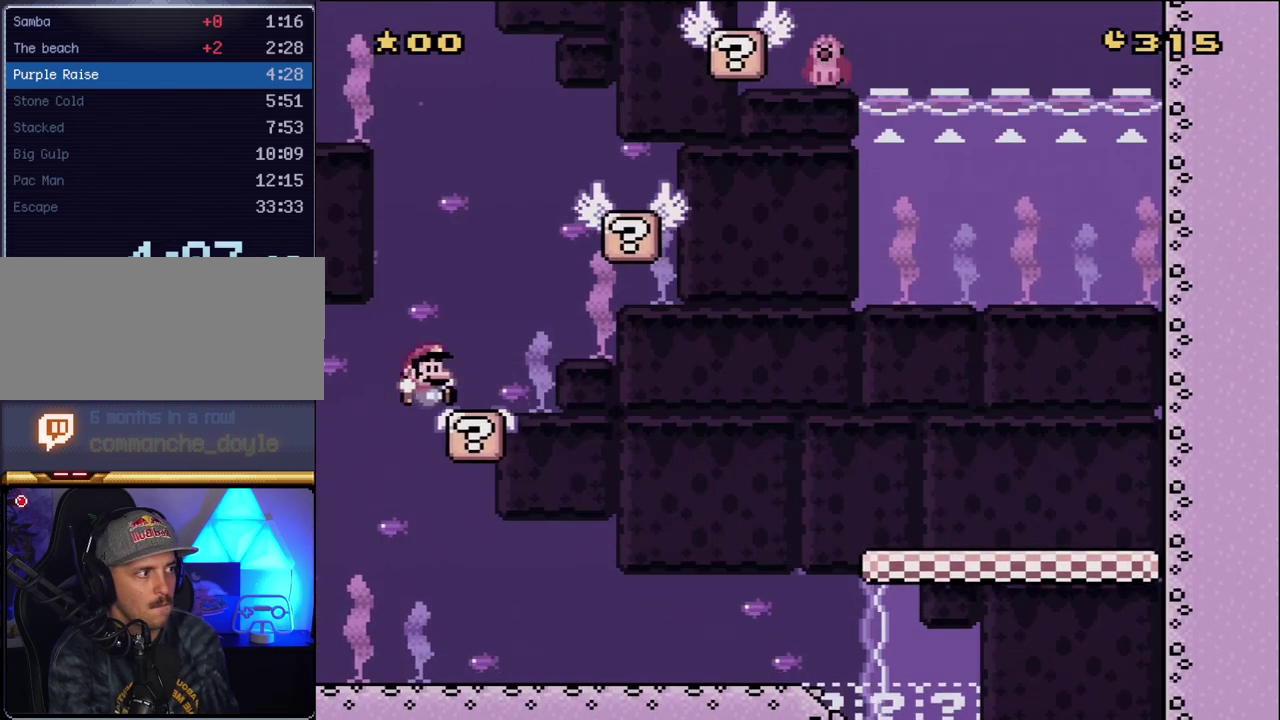
{"buttons": ["B", "Y", "DPAD_LEFT"], "events": [[50, "DPAD_RIGHT", "up"], [83, "B", "up"], [117, "DPAD_LEFT", "down"], [167, "B", "down"], [167, "DPAD_LEFT", "up"], [200, "DPAD_RIGHT", "down"], [333, "DPAD_RIGHT", "up"], [483, "DPAD_LEFT", "down"]]}
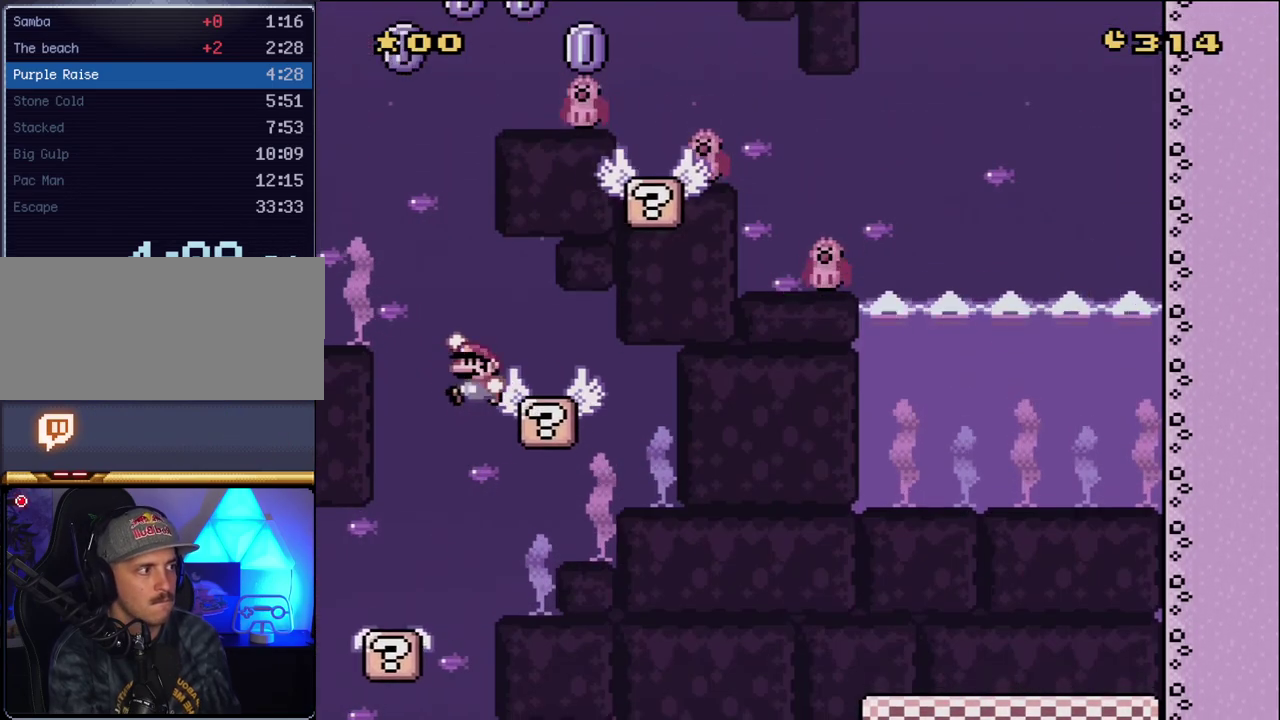
{"buttons": ["Y", "DPAD_RIGHT"], "events": [[17, "DPAD_UP", "down"], [83, "DPAD_LEFT", "up"], [83, "DPAD_RIGHT", "down"], [83, "DPAD_UP", "up"], [300, "DPAD_RIGHT", "up"], [333, "B", "up"], [333, "DPAD_LEFT", "down"], [417, "DPAD_LEFT", "up"], [417, "DPAD_RIGHT", "down"]]}
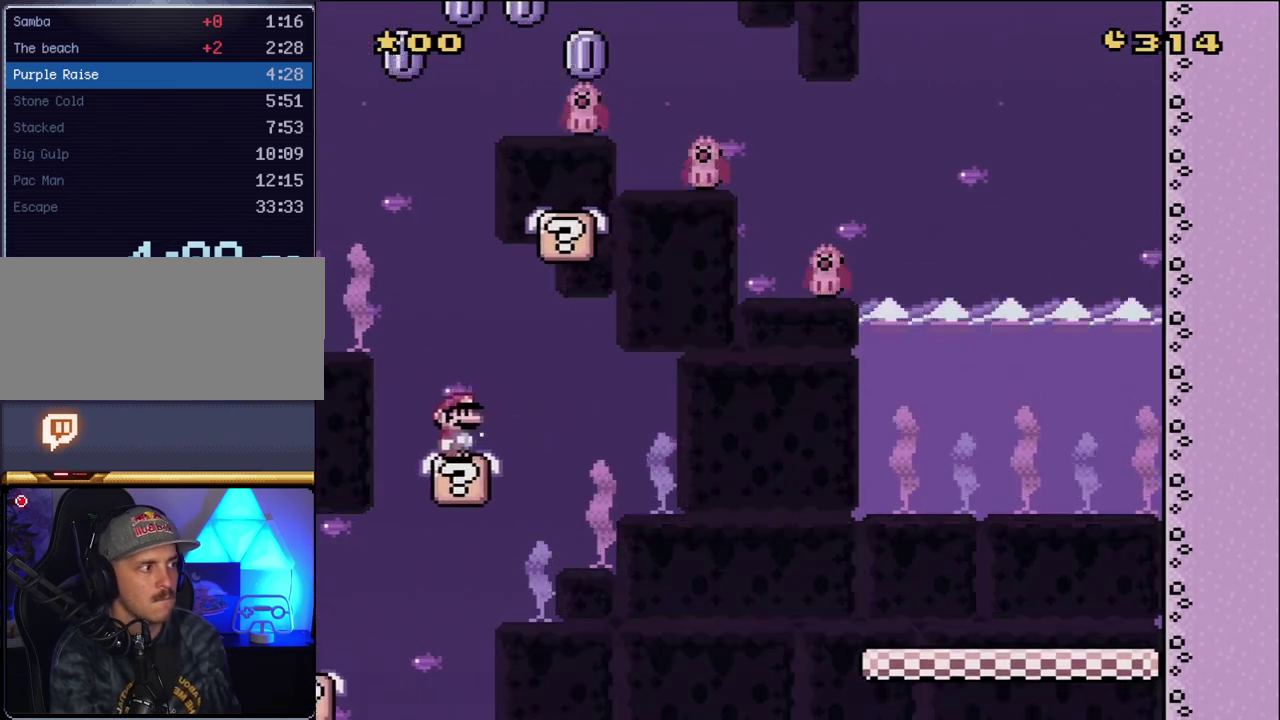
{"buttons": ["B", "Y", "DPAD_RIGHT"], "events": [[83, "DPAD_LEFT", "down"], [83, "DPAD_RIGHT", "up"], [167, "B", "down"], [333, "DPAD_LEFT", "up"], [367, "DPAD_RIGHT", "down"]]}
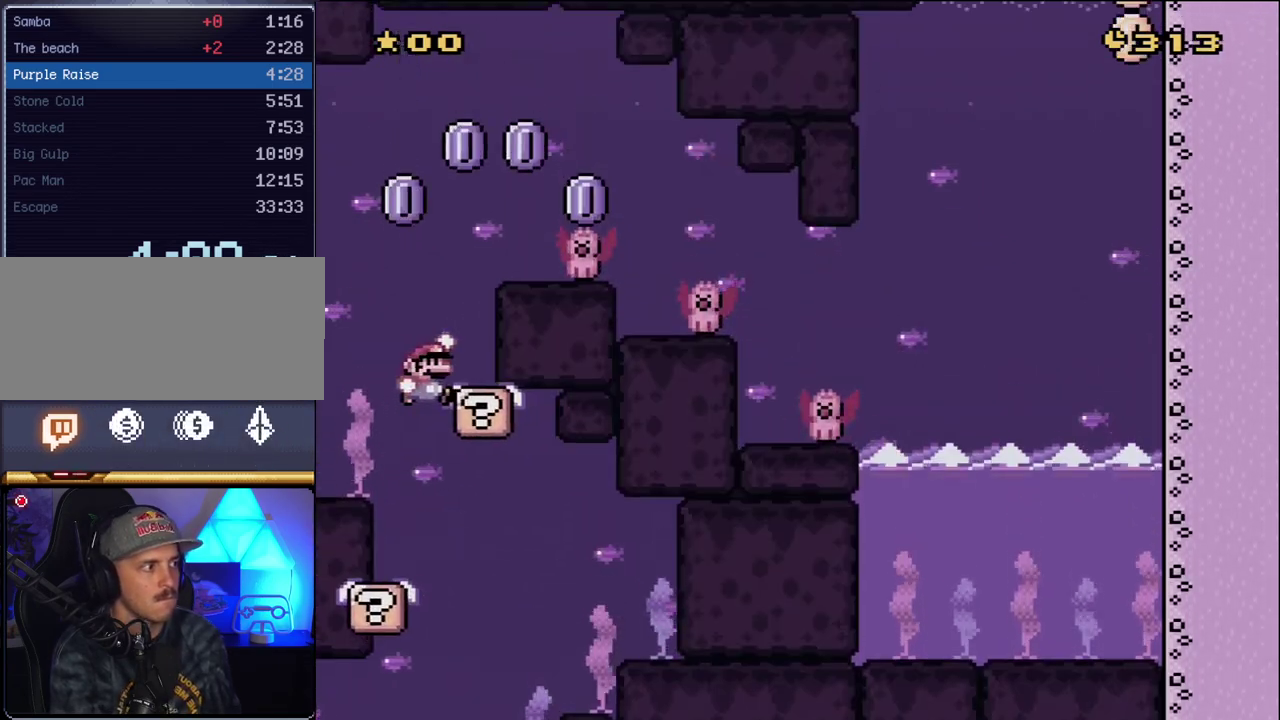
{"buttons": ["A", "X", "DPAD_RIGHT"], "events": [[83, "DPAD_RIGHT", "up"], [117, "DPAD_LEFT", "down"], [200, "B", "up"], [200, "DPAD_LEFT", "up"], [200, "Y", "up"], [233, "DPAD_RIGHT", "down"], [267, "X", "down"], [300, "A", "down"], [383, "DPAD_RIGHT", "up"], [450, "DPAD_RIGHT", "down"]]}
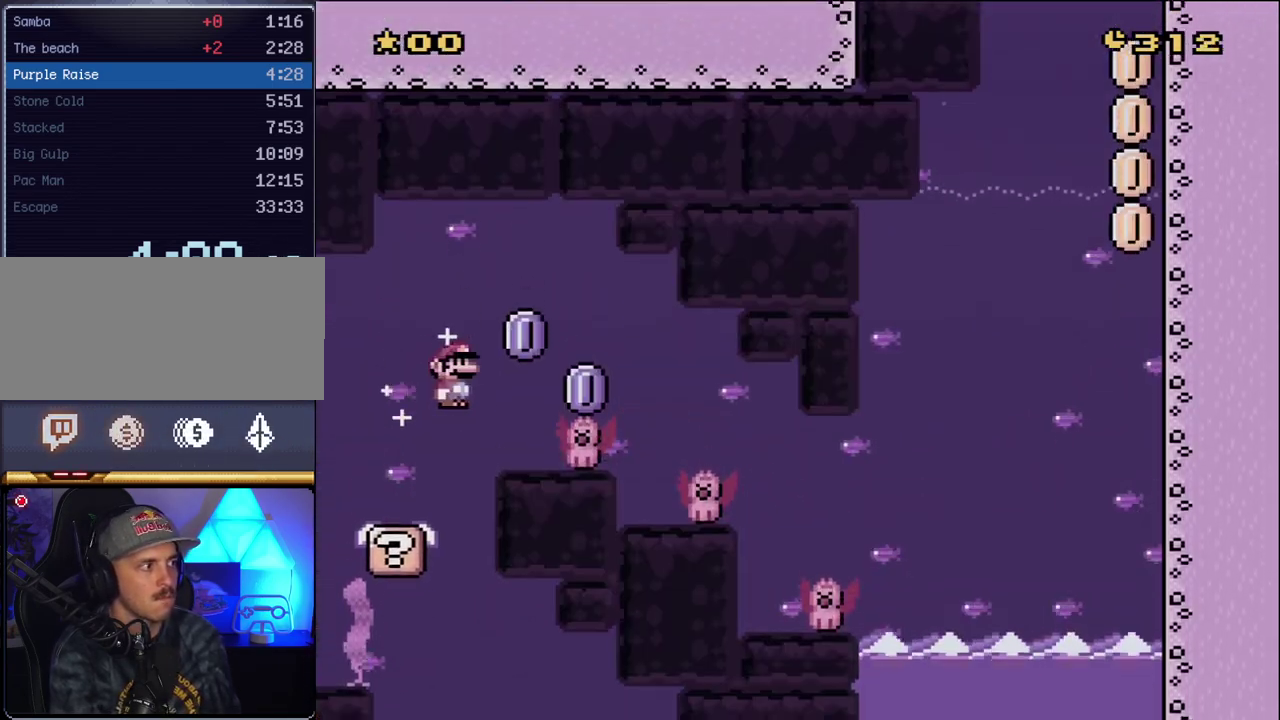
{"buttons": ["A", "X", "DPAD_RIGHT"], "events": [[167, "A", "up"], [267, "A", "down"]]}
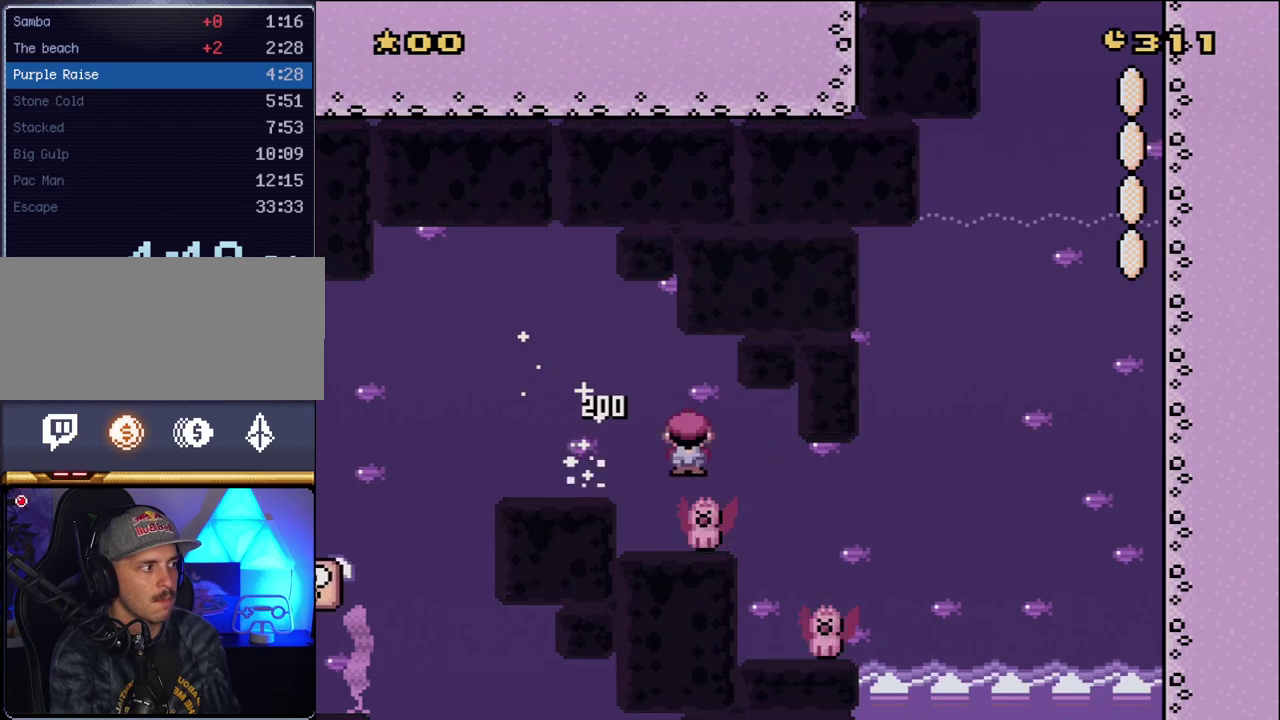
{"buttons": ["A", "X", "DPAD_RIGHT"], "events": []}
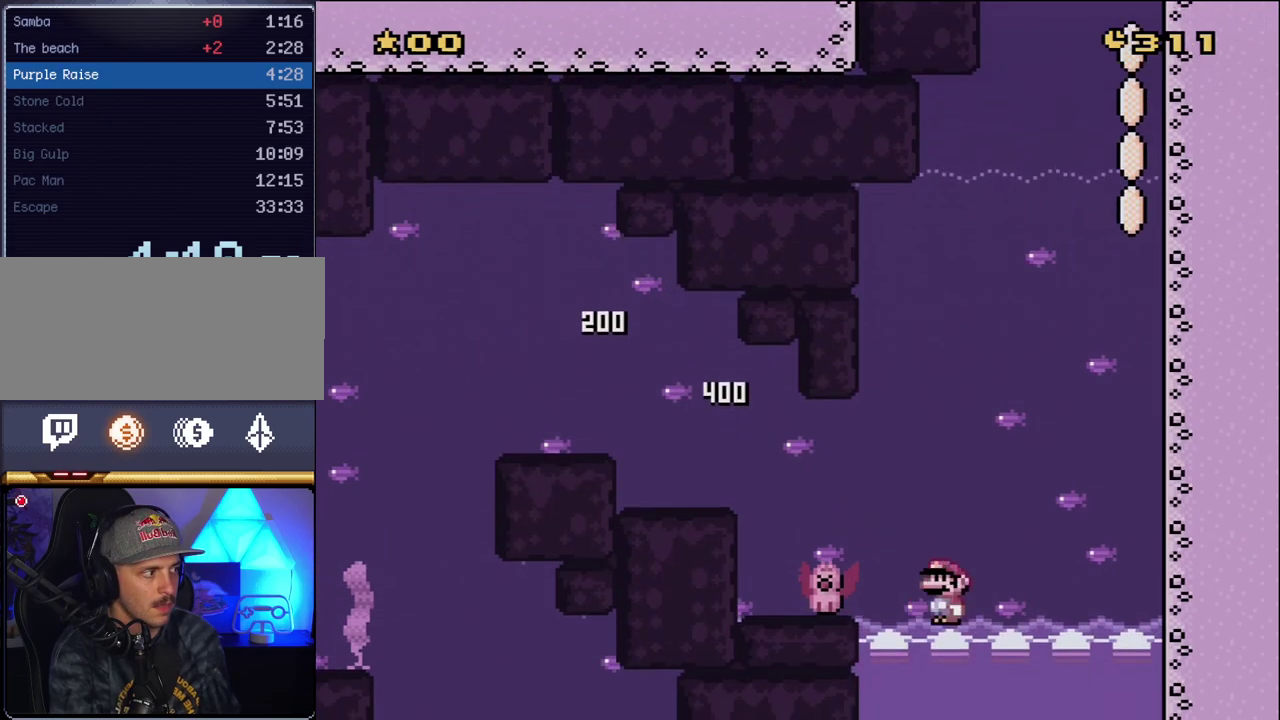
{"buttons": ["Y", "DPAD_RIGHT"], "events": [[200, "A", "up"], [267, "X", "up"], [300, "Y", "down"]]}
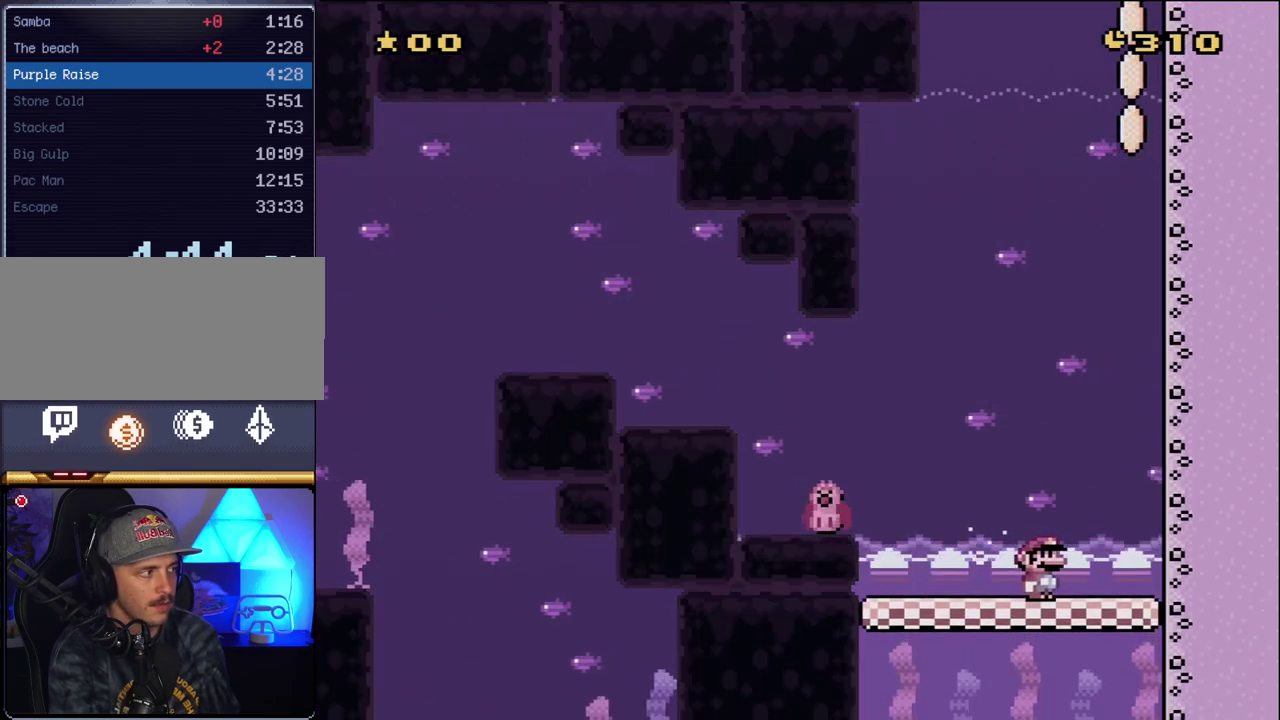
{"buttons": ["Y", "DPAD_RIGHT"], "events": []}
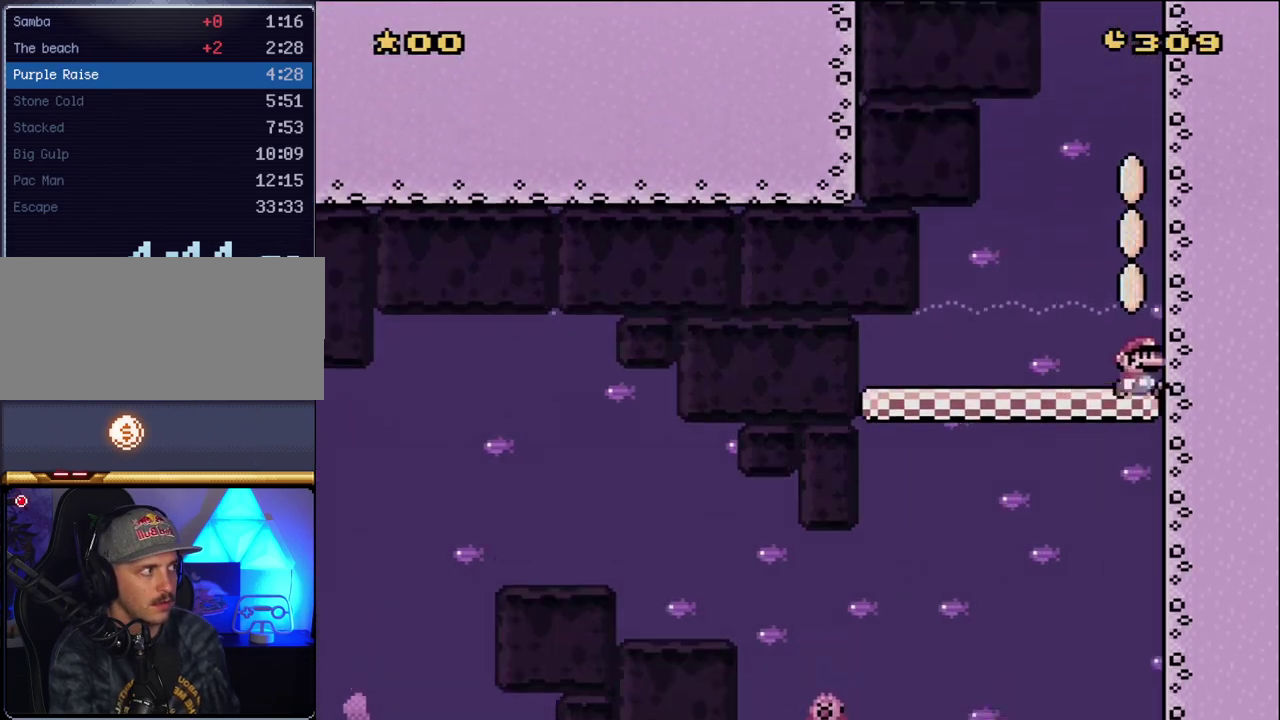
{"buttons": ["Y"], "events": [[200, "DPAD_RIGHT", "up"]]}
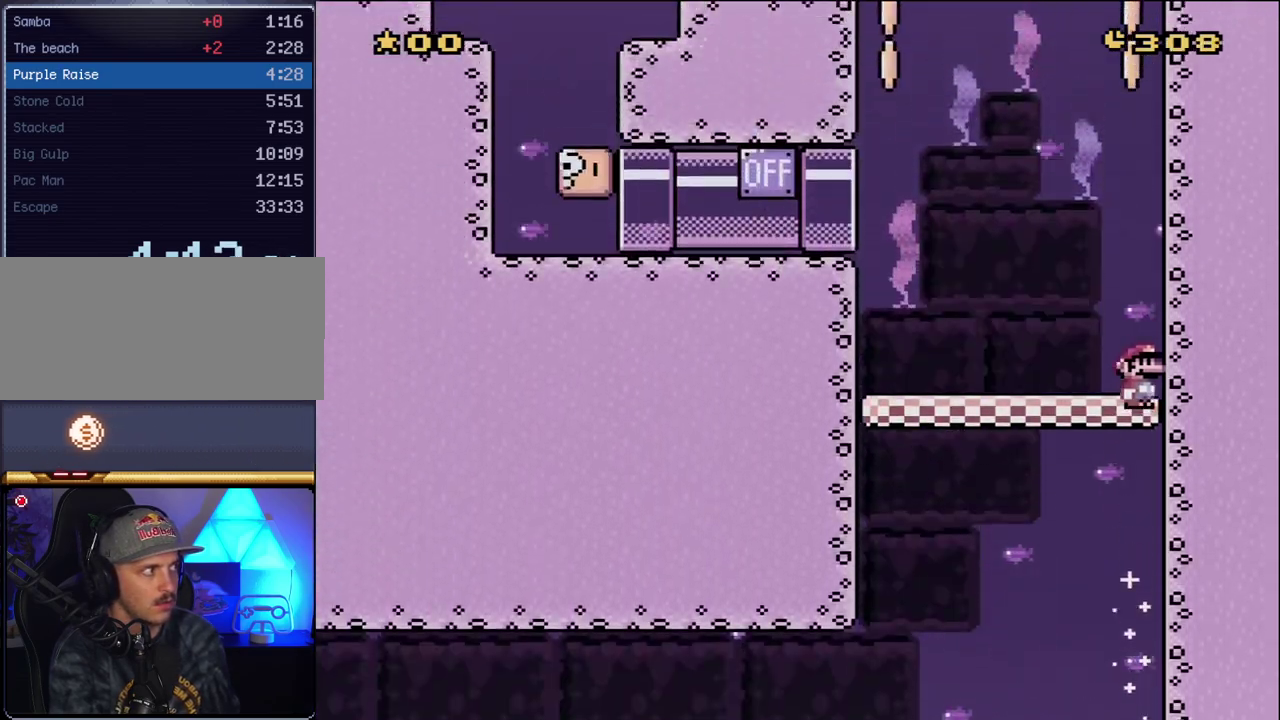
{"buttons": ["B", "Y", "DPAD_LEFT"], "events": [[233, "DPAD_LEFT", "down"], [367, "B", "down"]]}
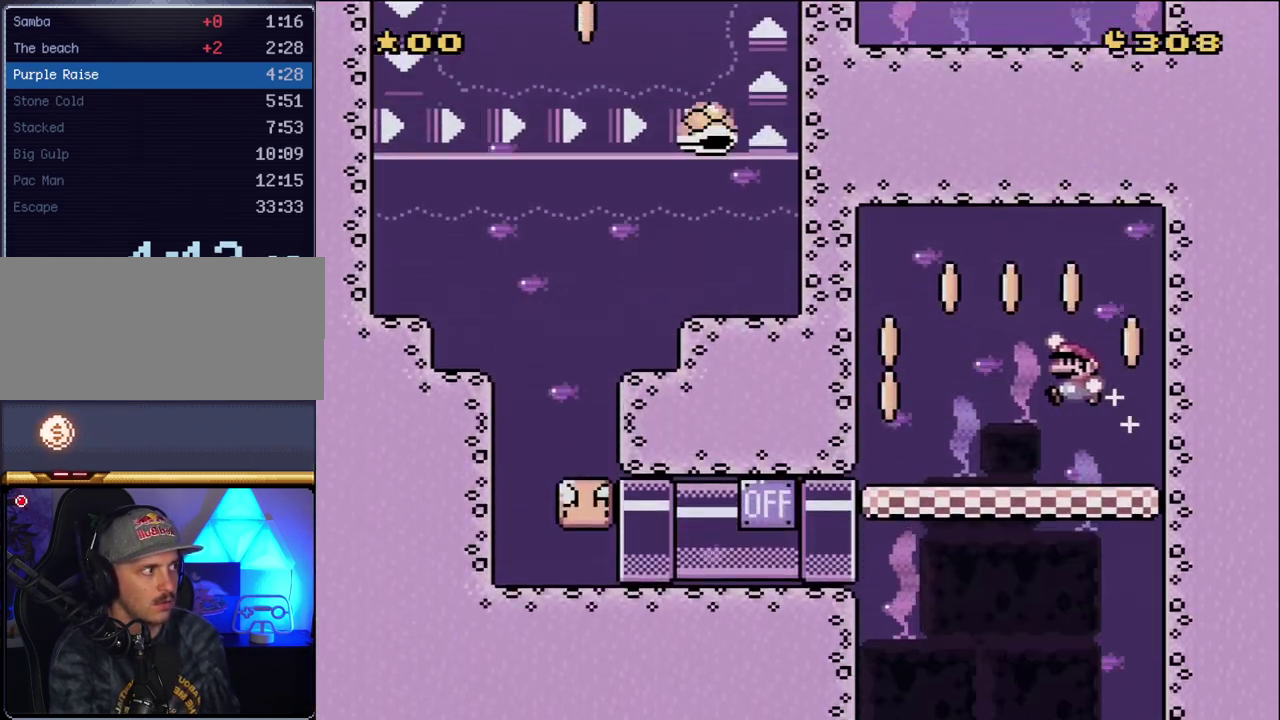
{"buttons": ["Y", "DPAD_LEFT"], "events": [[150, "B", "up"]]}
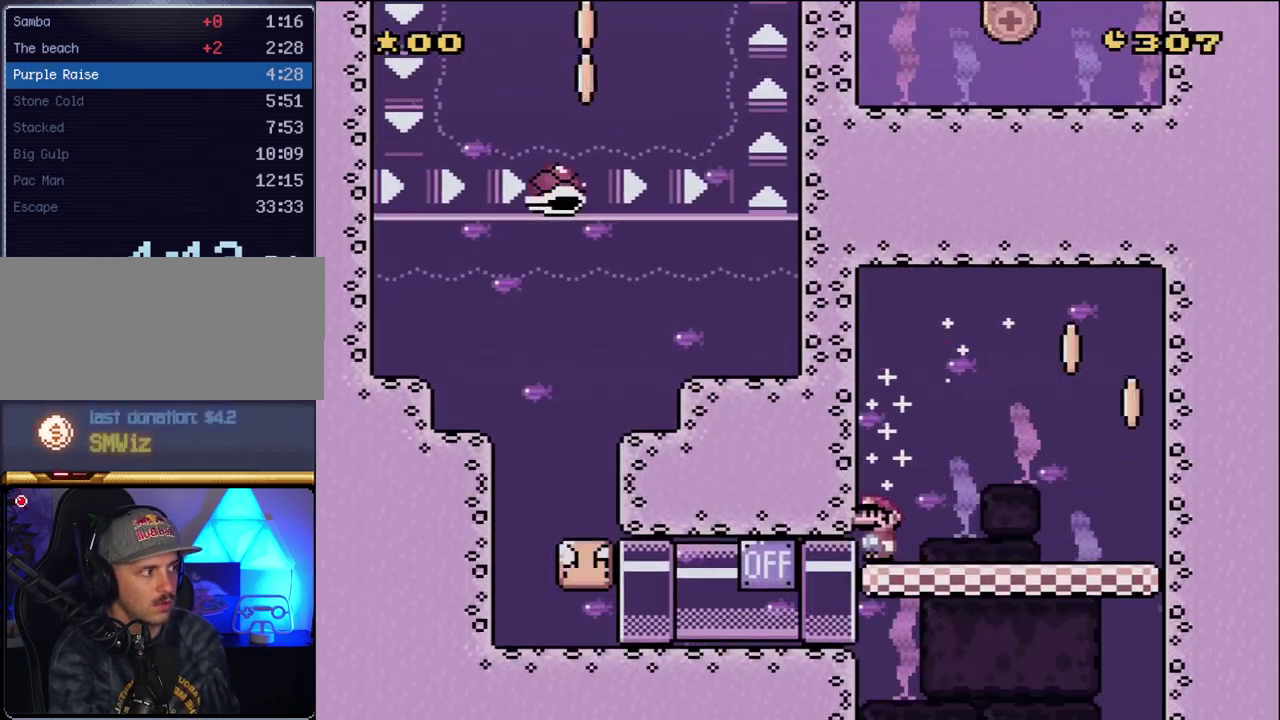
{"buttons": ["Y", "DPAD_LEFT"], "events": []}
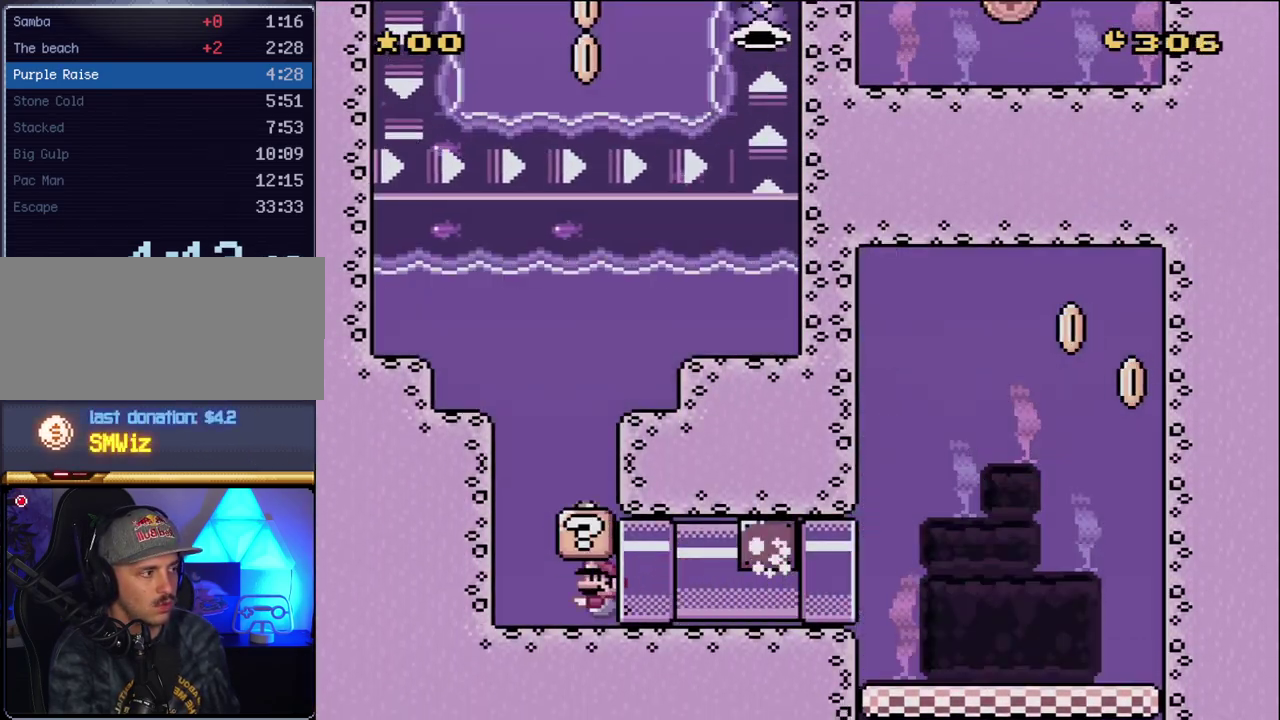
{"buttons": ["Y", "DPAD_LEFT"], "events": []}
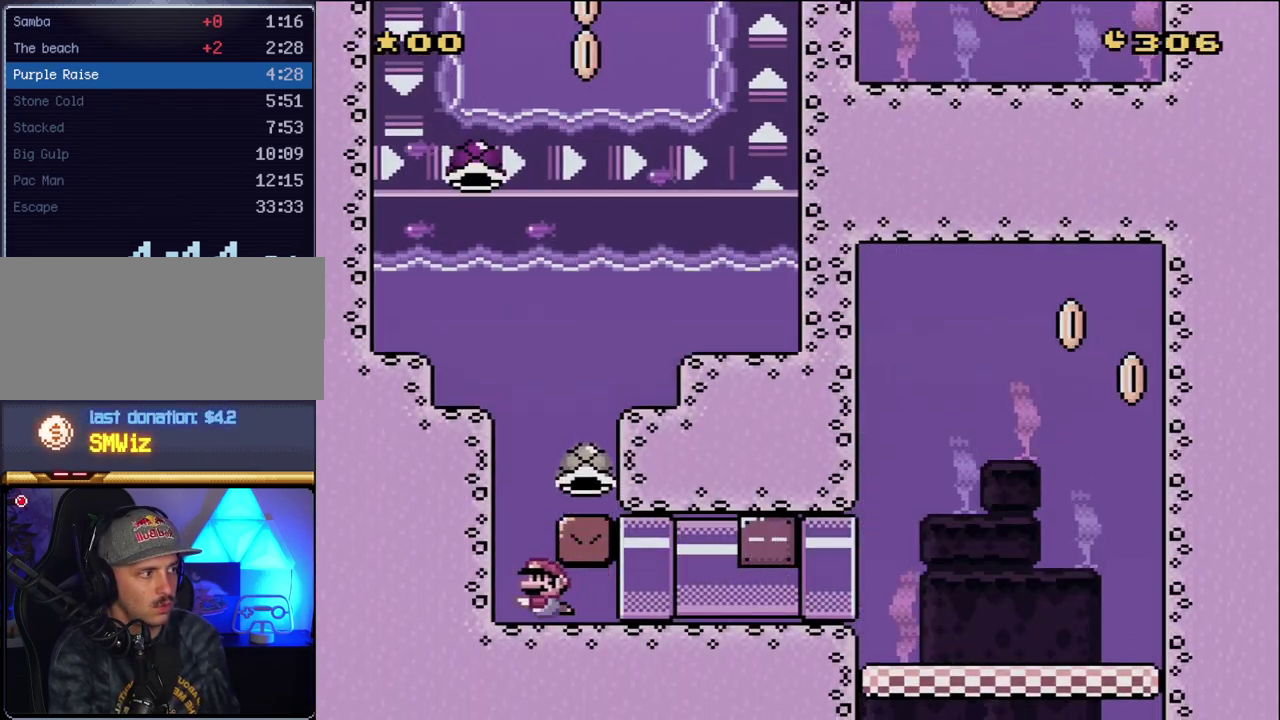
{"buttons": ["Y", "DPAD_RIGHT"], "events": [[50, "B", "down"], [50, "DPAD_LEFT", "up"], [117, "DPAD_RIGHT", "down"], [200, "B", "up"], [333, "B", "down"], [483, "B", "up"]]}
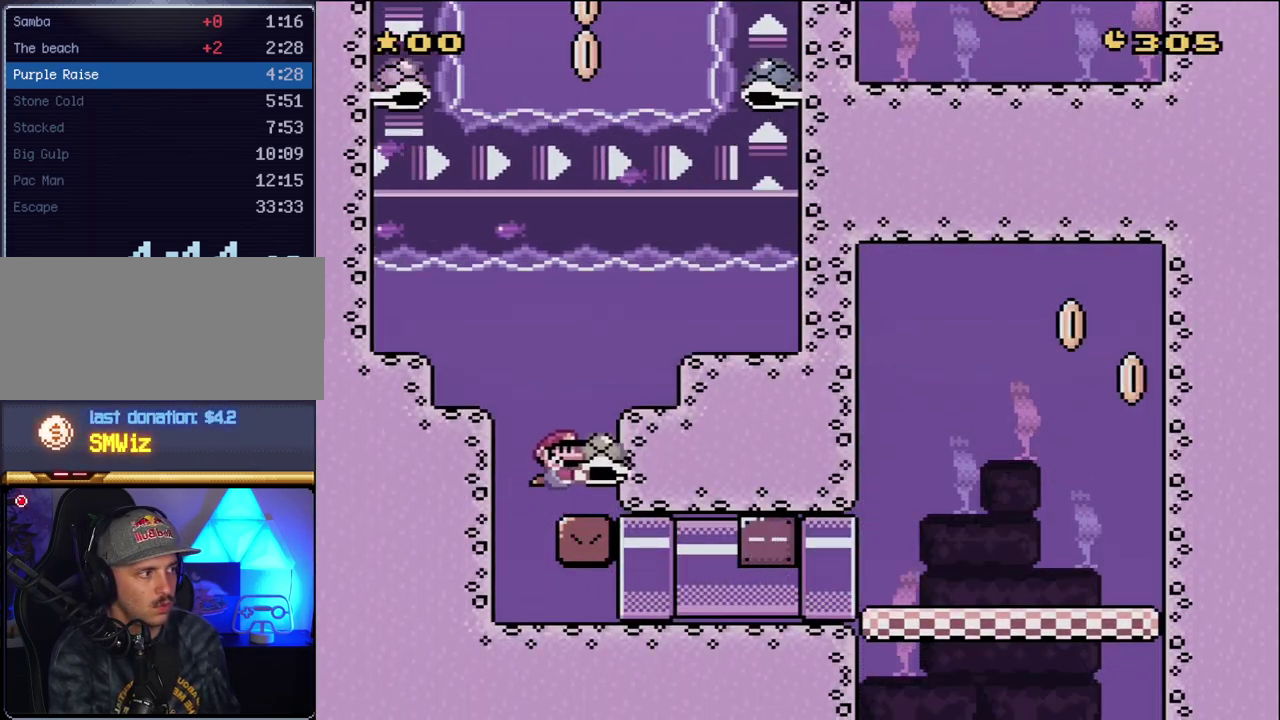
{"buttons": ["Y", "DPAD_RIGHT"], "events": [[117, "DPAD_RIGHT", "up"], [133, "DPAD_LEFT", "down"], [333, "DPAD_LEFT", "up"], [400, "DPAD_RIGHT", "down"]]}